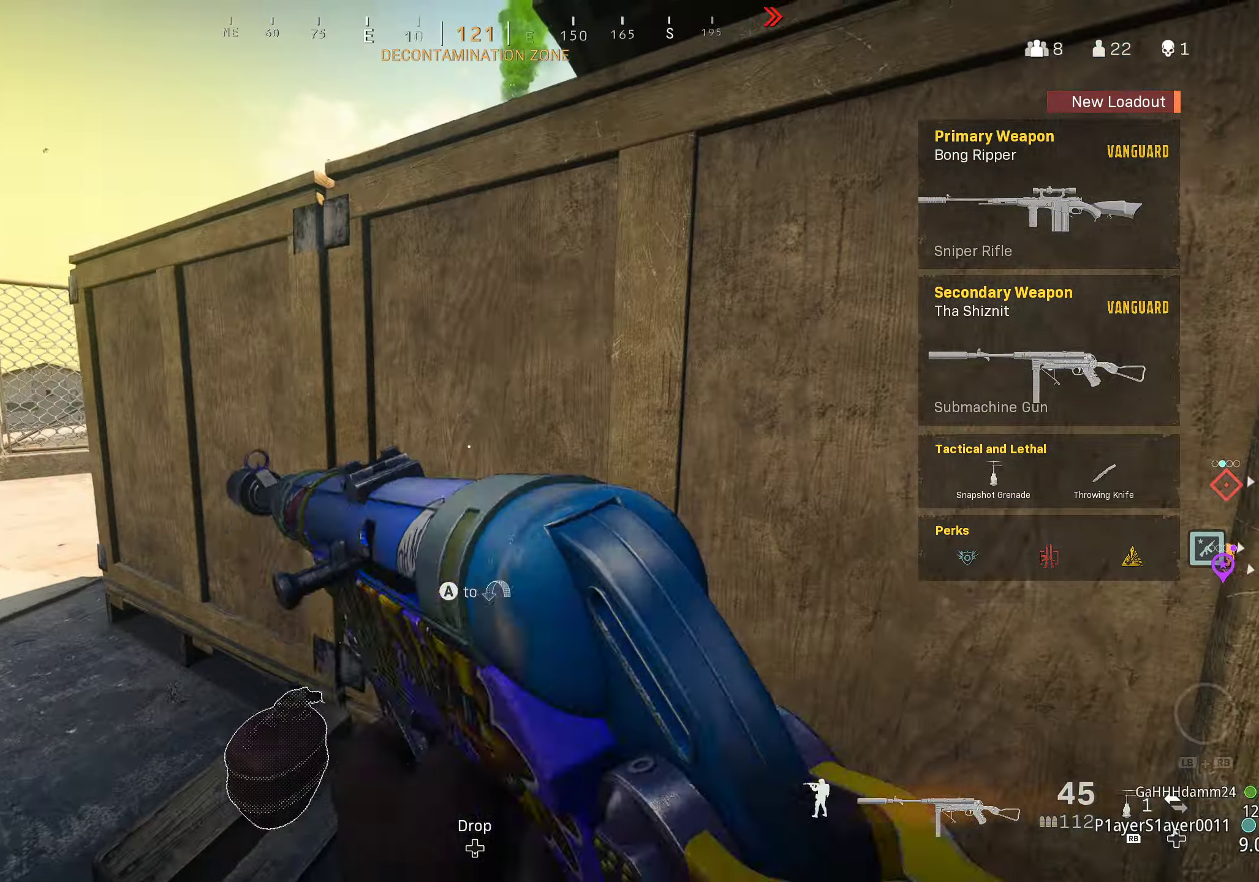
Gameplay with a controller (Xbox layout); each line is a JSON object with the inputs held at the frame after it. "events" lists button and stick changes between this image and that frame as [ms after this image, input, new state], when the widget could be followed in between.
{"buttons": [], "left_stick": "up-left", "right_stick": "right", "events": [[50, "A", "up"], [150, "A", "down"], [150, "left_stick", "up-left"], [200, "right_stick", "center"], [234, "A", "up"], [317, "A", "down"], [334, "right_stick", "right"], [417, "A", "up"]]}
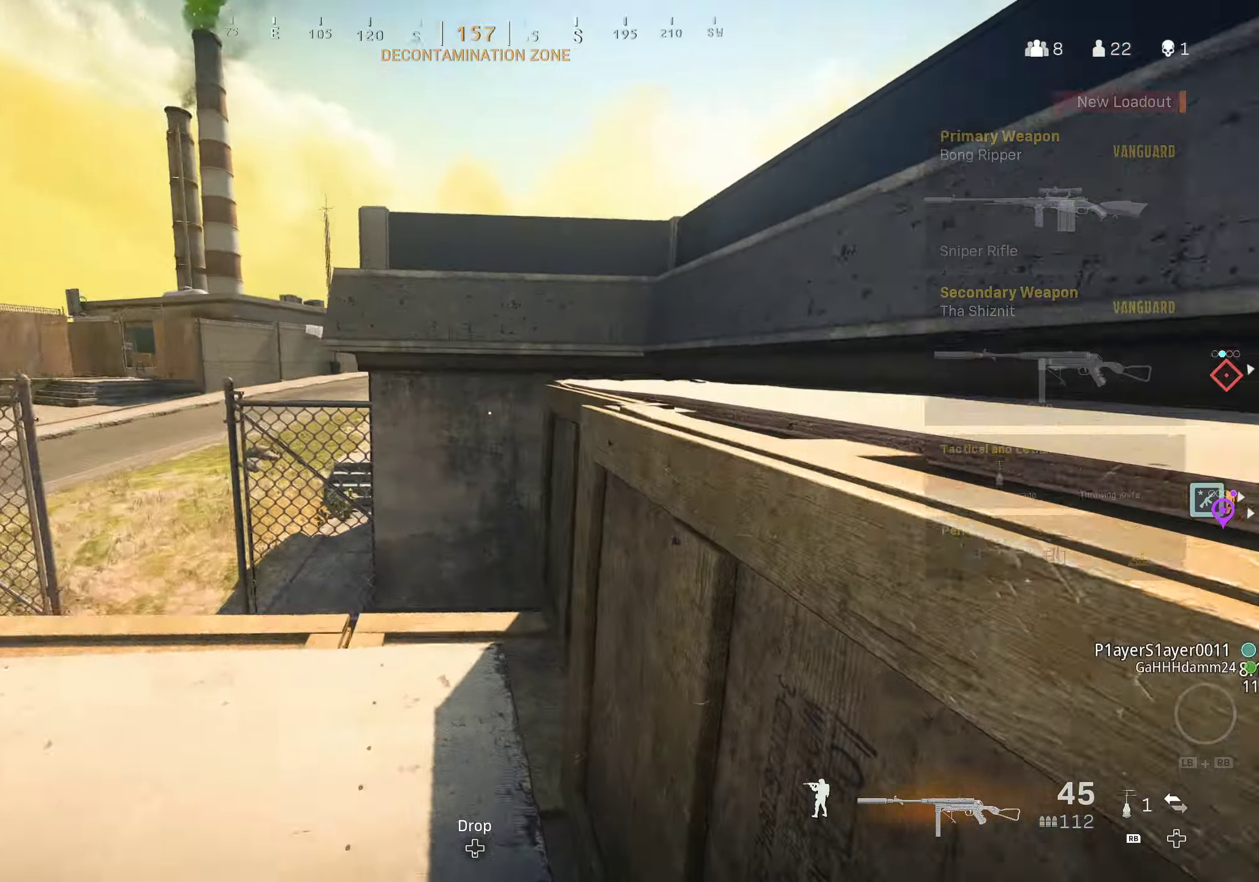
{"buttons": [], "left_stick": "up", "right_stick": "right", "events": [[17, "A", "down"], [84, "left_stick", "up"], [100, "A", "up"], [200, "A", "down"], [300, "A", "up"], [367, "A", "down"], [367, "left_stick", "up-right"], [500, "A", "up"], [500, "left_stick", "up"]]}
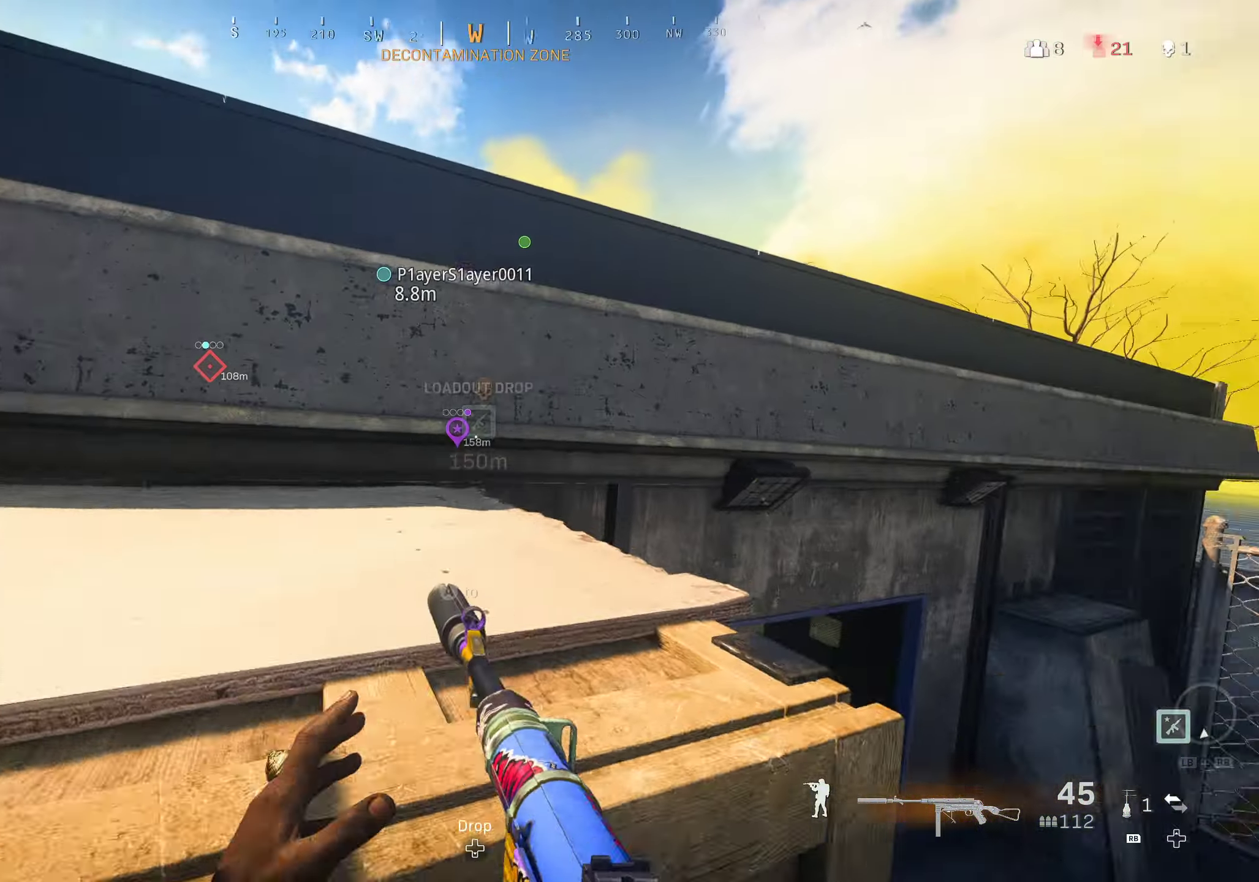
{"buttons": ["L3"], "left_stick": "up", "right_stick": "center", "events": [[50, "A", "down"], [167, "A", "up"], [167, "right_stick", "down-left"], [334, "L3", "down"], [334, "right_stick", "center"], [400, "L3", "up"], [467, "L3", "down"]]}
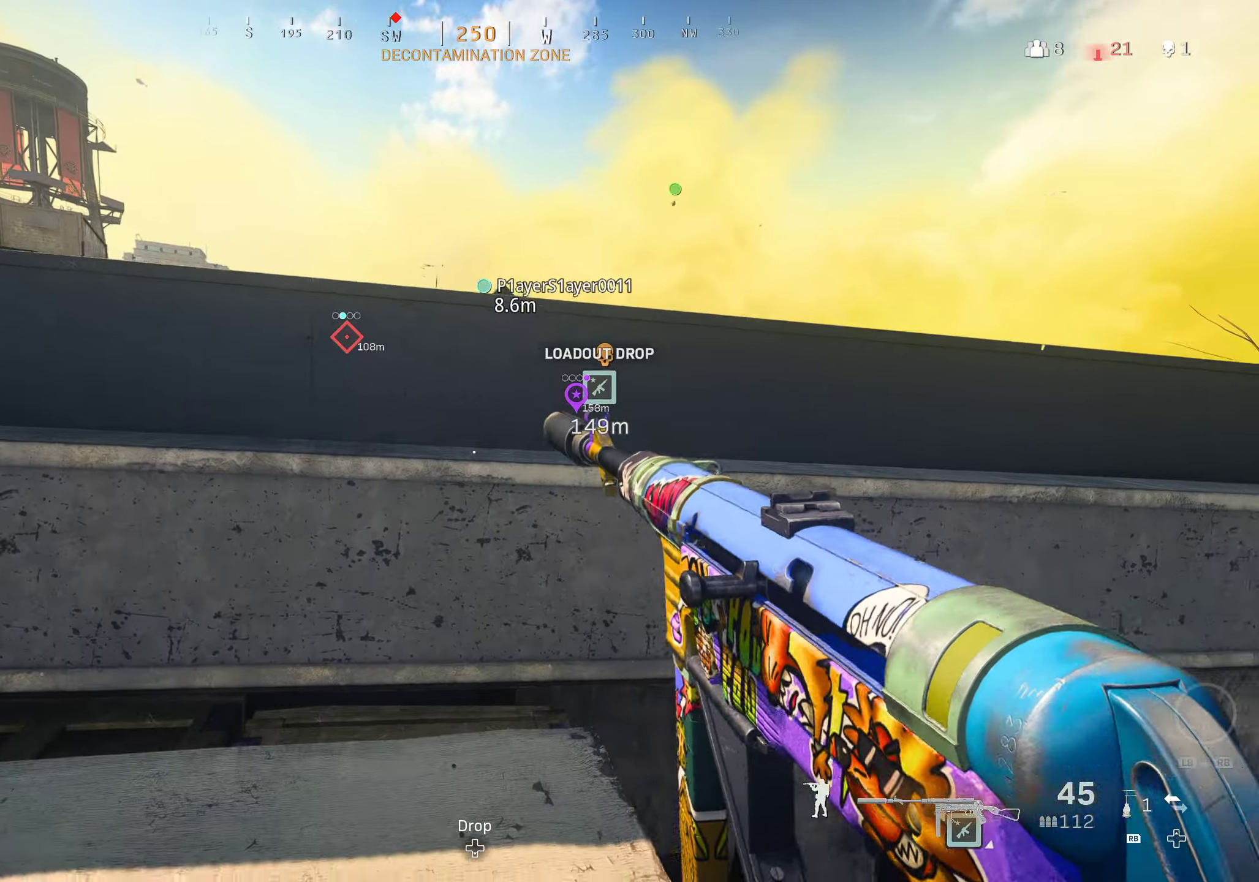
{"buttons": [], "left_stick": "up", "right_stick": "center", "events": [[34, "A", "down"], [67, "right_stick", "down-right"], [84, "L3", "up"], [117, "A", "up"], [184, "A", "down"], [317, "A", "up"], [417, "A", "down"], [484, "A", "up"], [484, "right_stick", "center"]]}
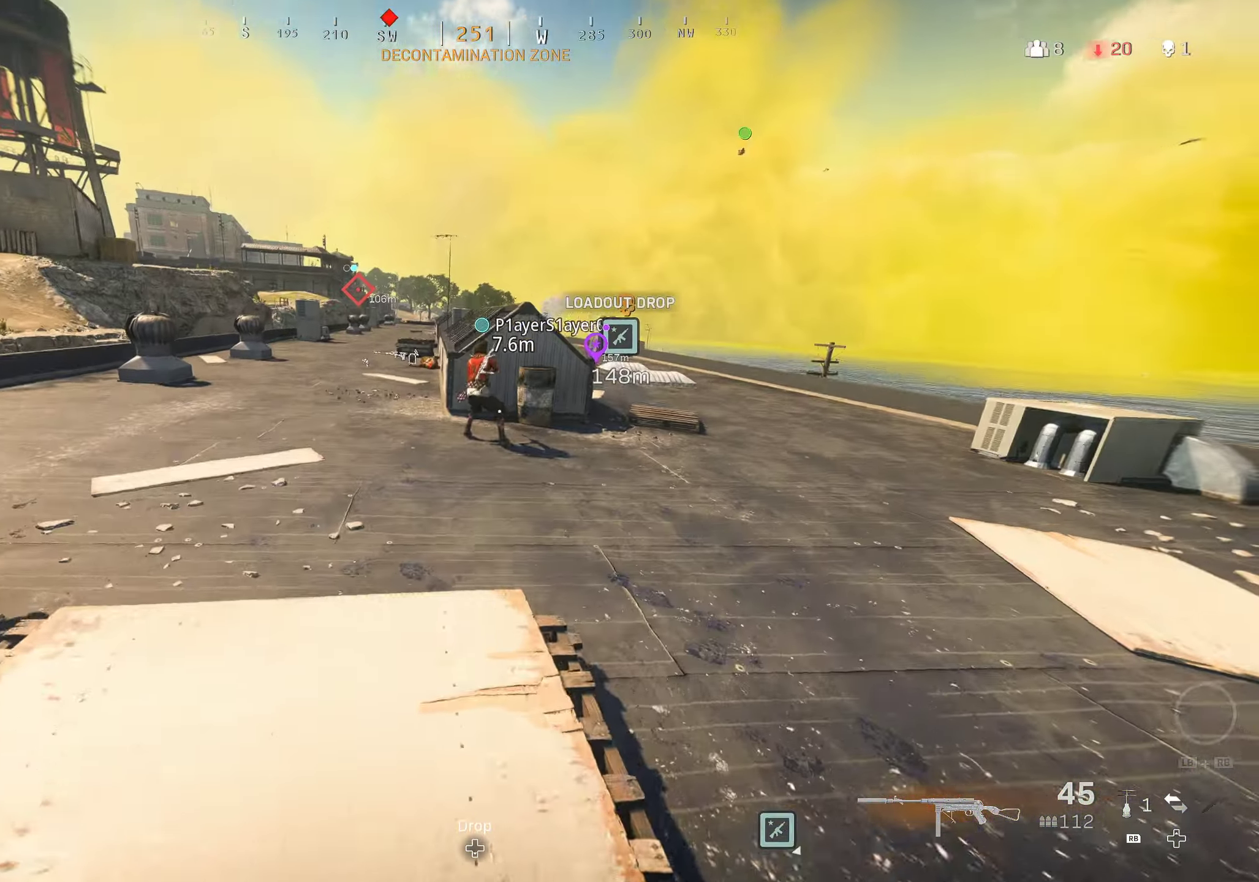
{"buttons": [], "left_stick": "up", "right_stick": "center", "events": [[34, "L3", "down"], [133, "L3", "up"], [216, "L3", "down"], [300, "L3", "up"], [333, "right_stick", "right"], [383, "L3", "down"], [433, "right_stick", "center"], [483, "L3", "up"]]}
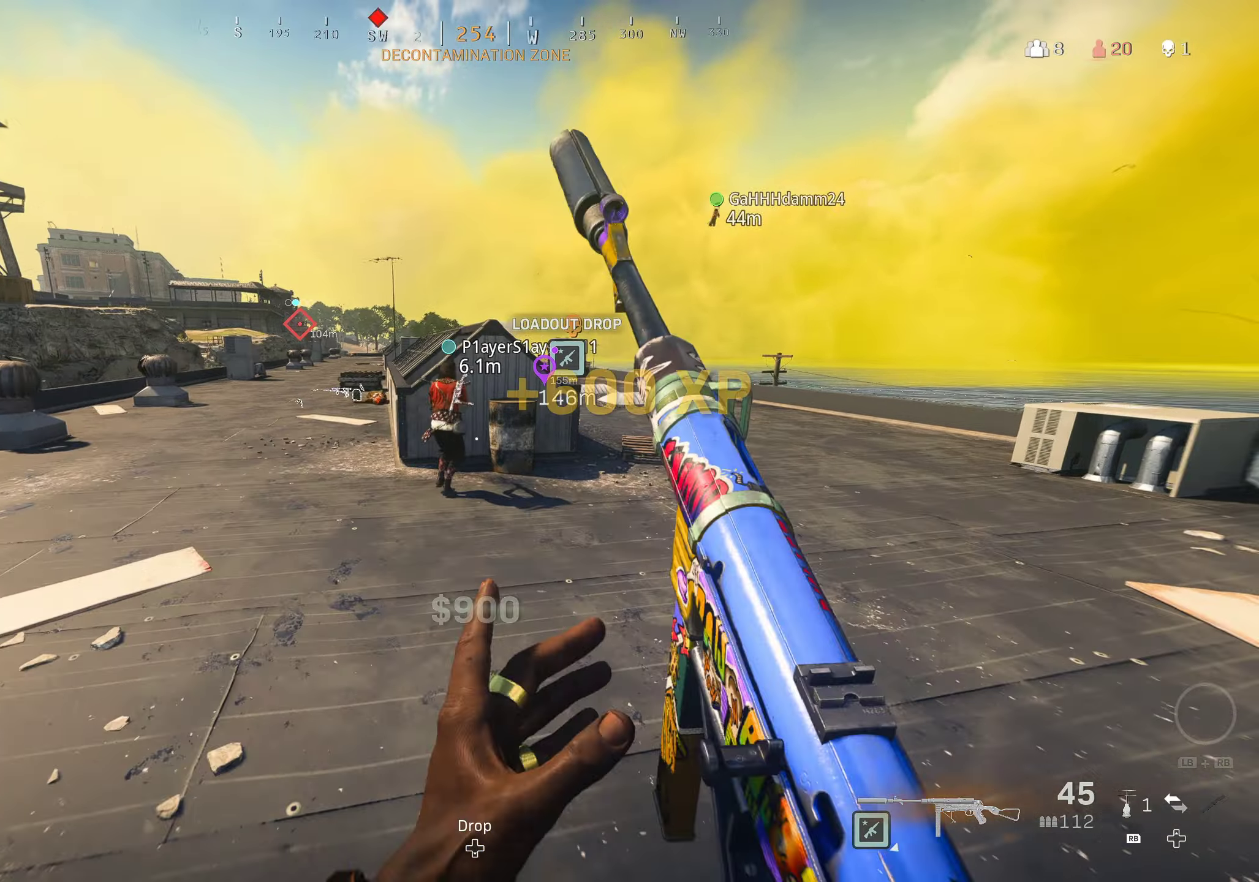
{"buttons": ["L3"], "left_stick": "up", "right_stick": "center", "events": [[66, "Y", "down"], [183, "Y", "up"], [216, "right_stick", "left"], [300, "L3", "down"], [333, "right_stick", "center"], [366, "L3", "up"], [450, "L3", "down"]]}
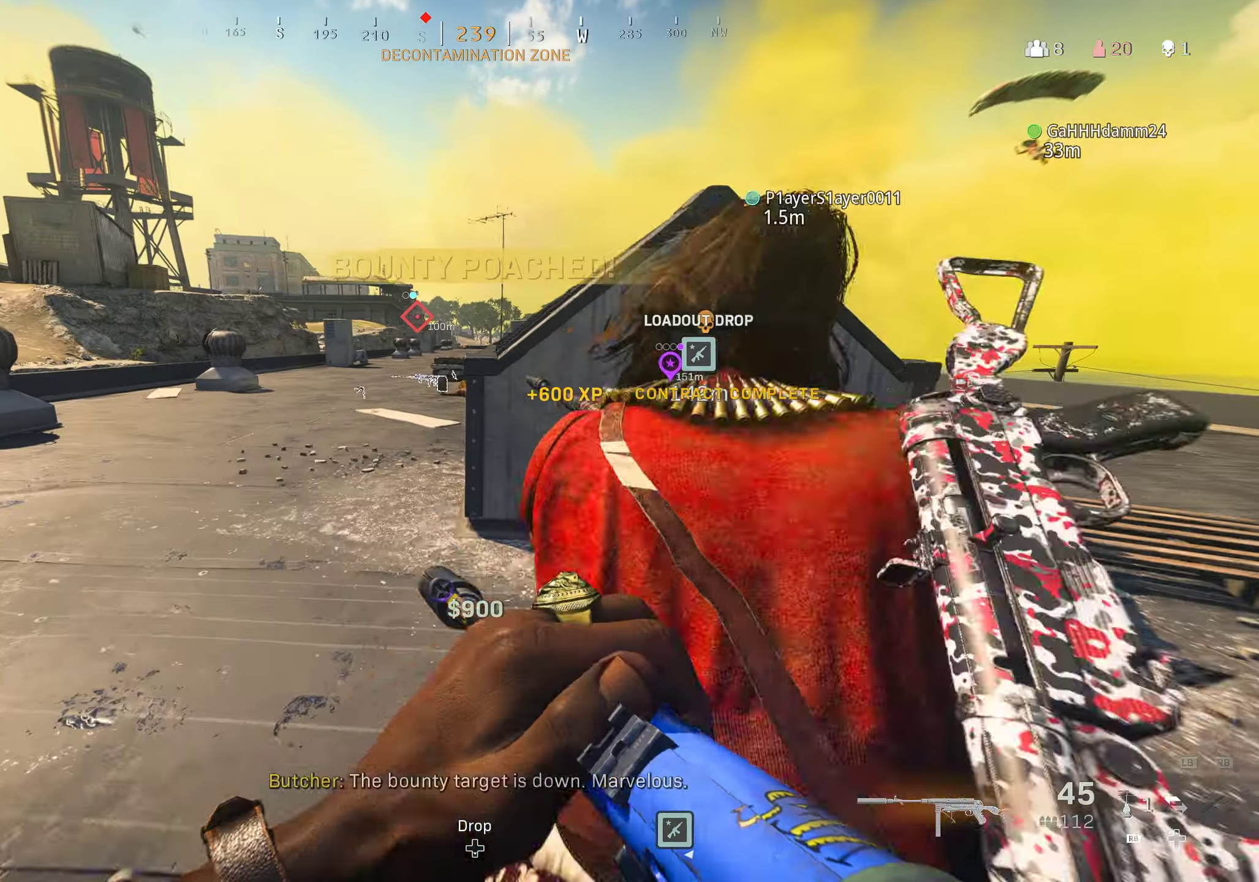
{"buttons": [], "left_stick": "up", "right_stick": "center", "events": [[66, "L3", "up"], [150, "L3", "down"], [250, "L3", "up"], [250, "right_stick", "right"], [366, "L3", "down"], [416, "right_stick", "center"], [483, "L3", "up"]]}
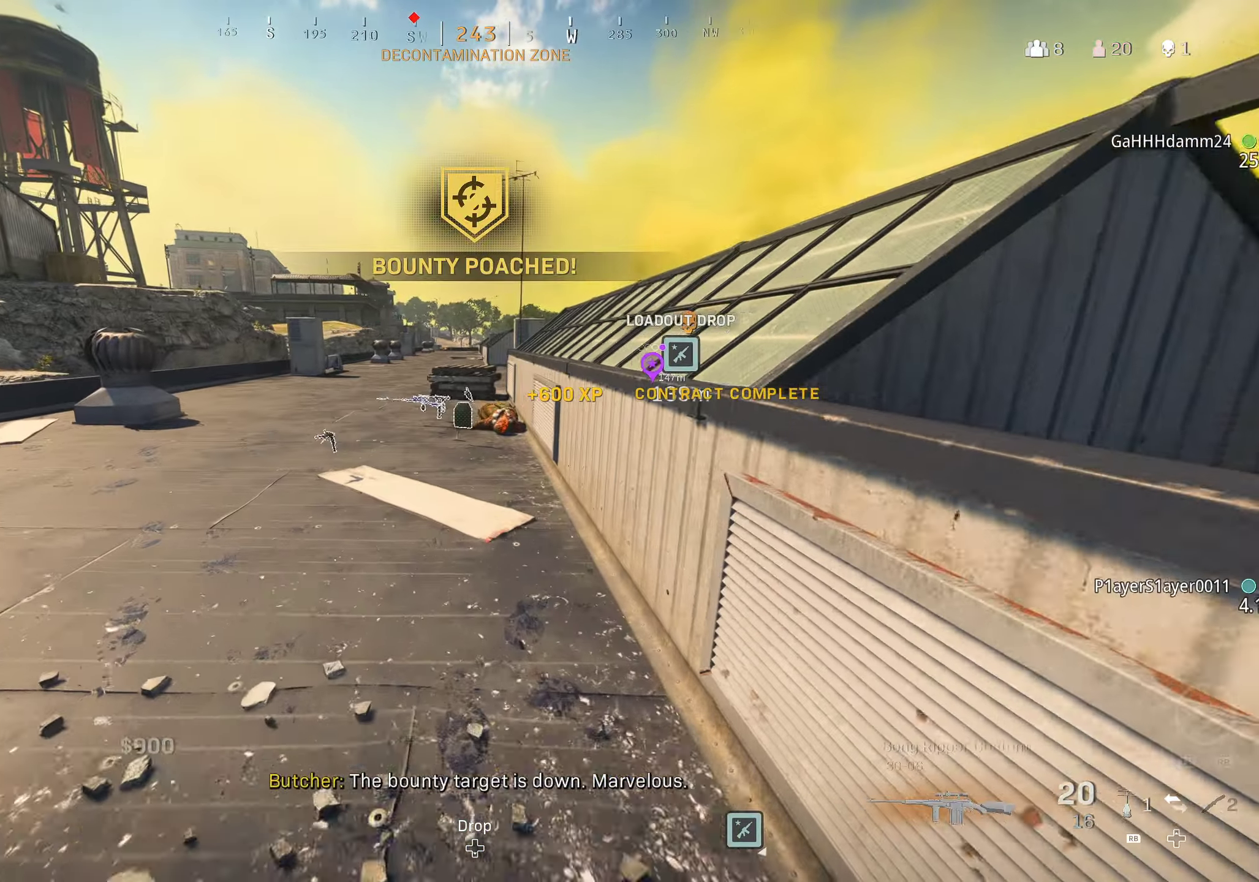
{"buttons": ["B"], "left_stick": "up", "right_stick": "center", "events": [[50, "L3", "down"], [166, "L3", "up"], [316, "B", "down"]]}
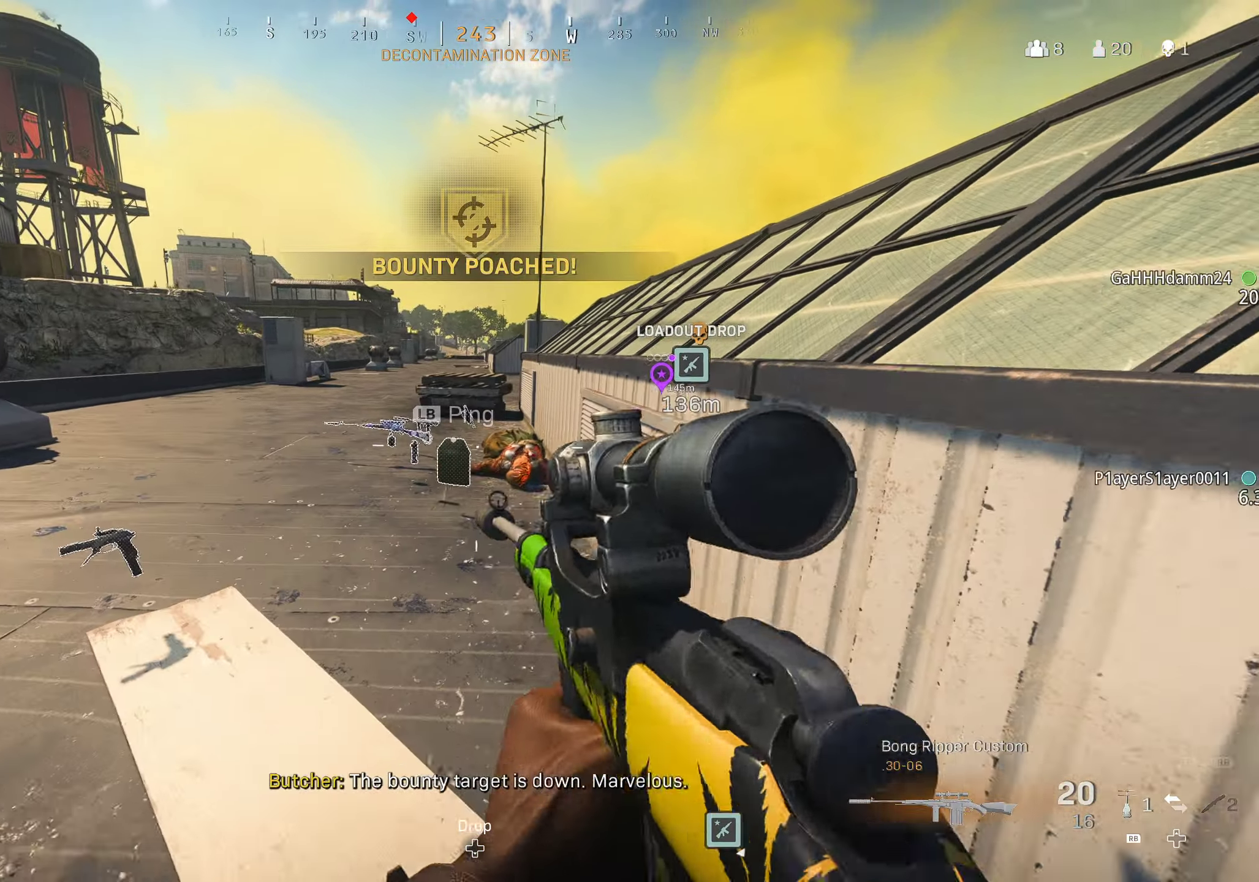
{"buttons": [], "left_stick": "up", "right_stick": "center", "events": [[83, "B", "up"], [216, "B", "down"], [333, "B", "up"], [383, "L3", "down"], [483, "L3", "up"]]}
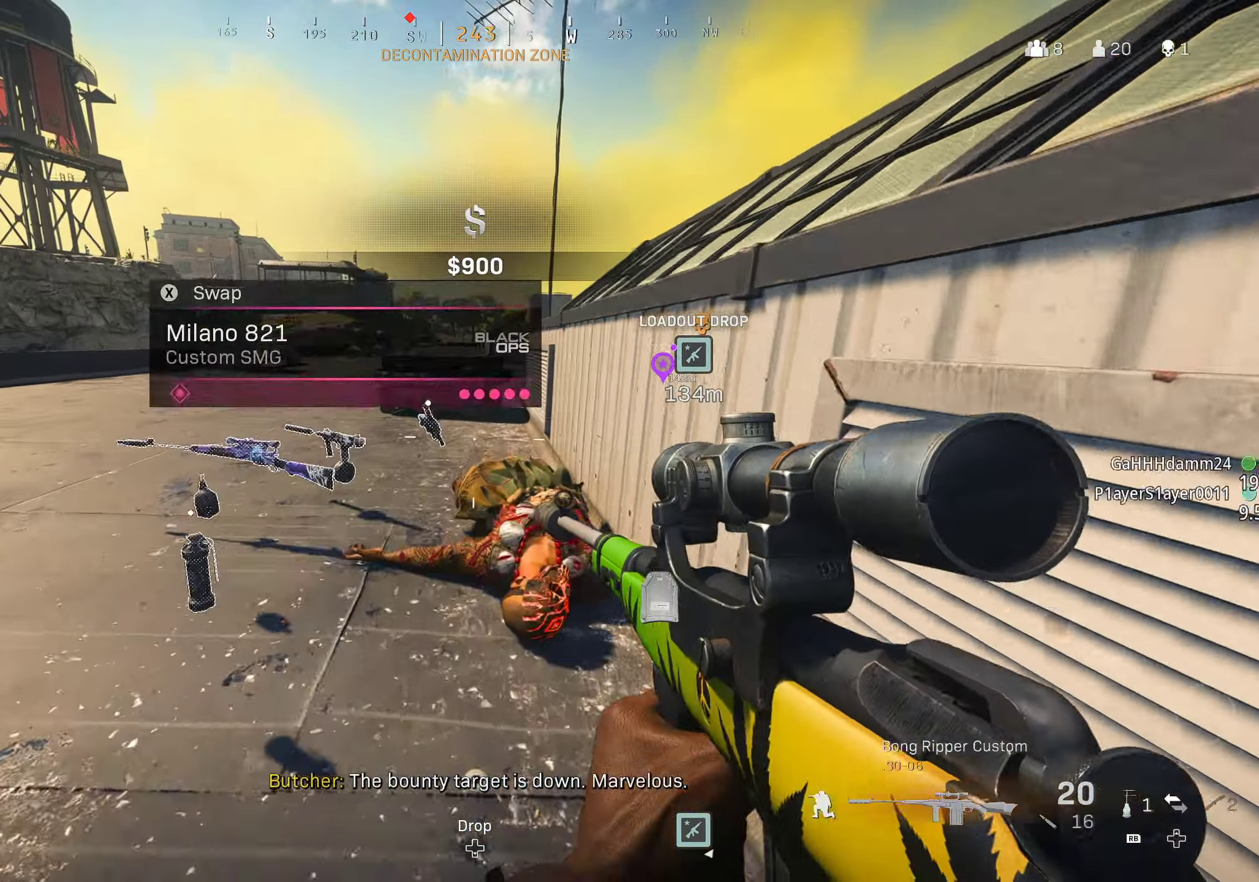
{"buttons": ["Y"], "left_stick": "up", "right_stick": "left", "events": [[83, "L3", "down"], [83, "right_stick", "left"], [216, "L3", "up"], [366, "Y", "down"]]}
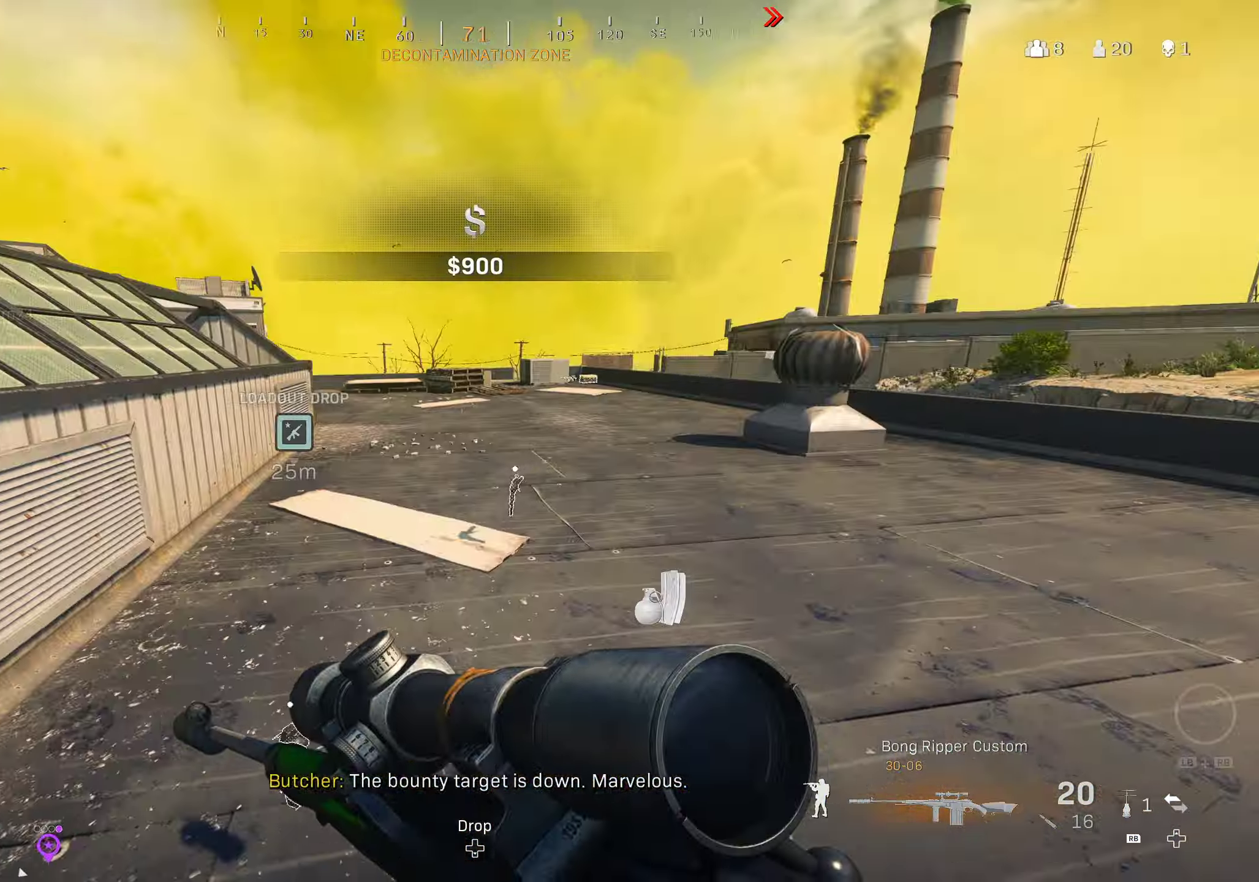
{"buttons": ["Y"], "left_stick": "up", "right_stick": "center", "events": [[333, "right_stick", "center"]]}
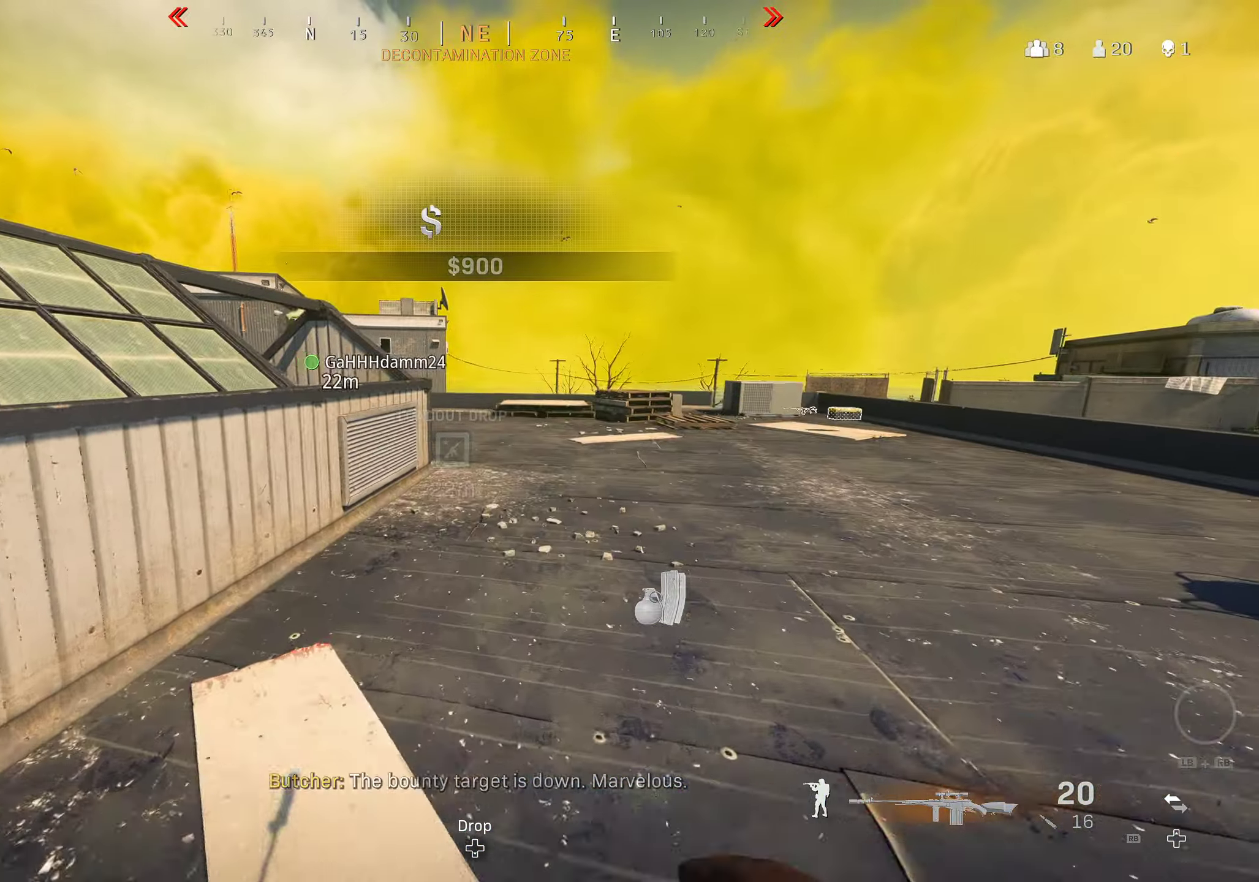
{"buttons": ["B", "Y"], "left_stick": "up", "right_stick": "center", "events": [[500, "B", "down"]]}
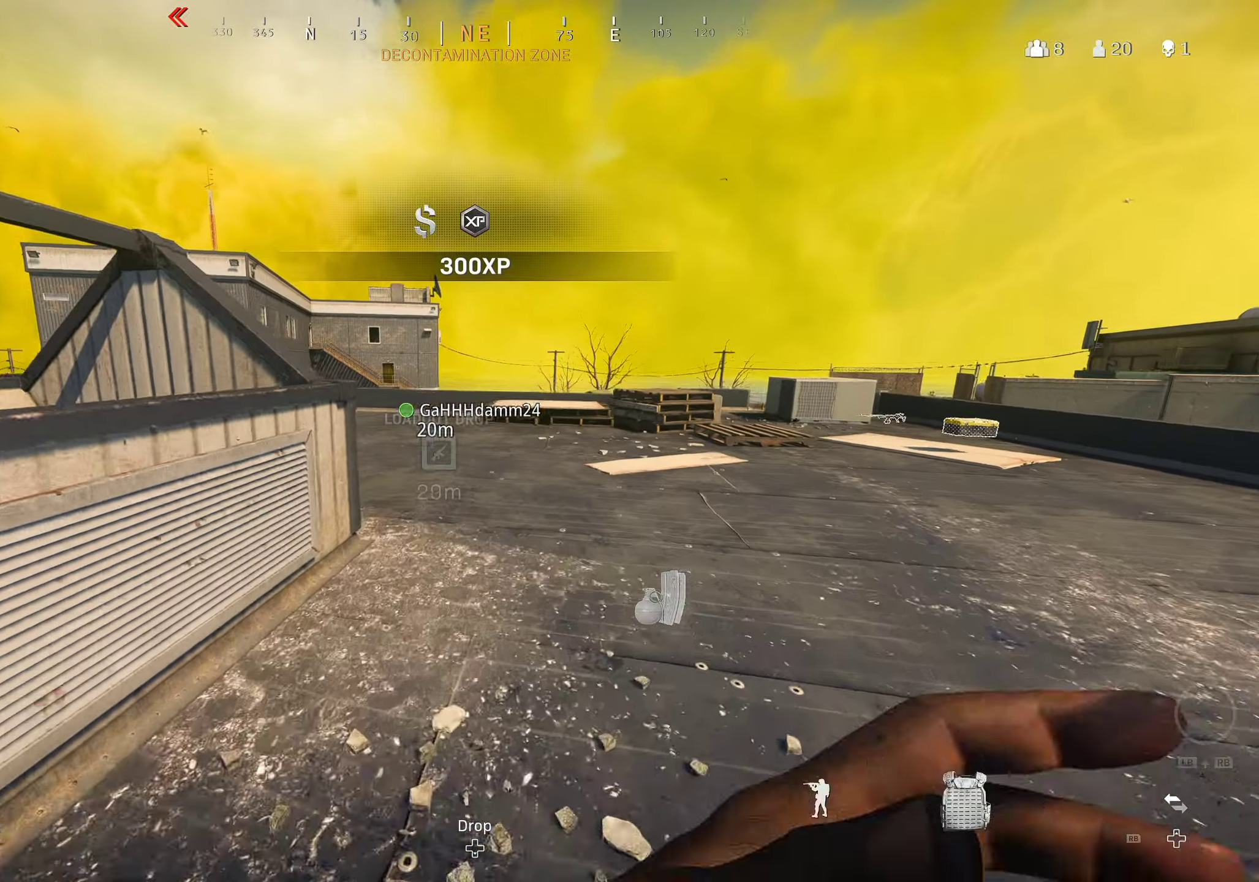
{"buttons": ["Y"], "left_stick": "up", "right_stick": "right", "events": [[183, "B", "up"], [333, "B", "down"], [366, "right_stick", "right"], [450, "B", "up"]]}
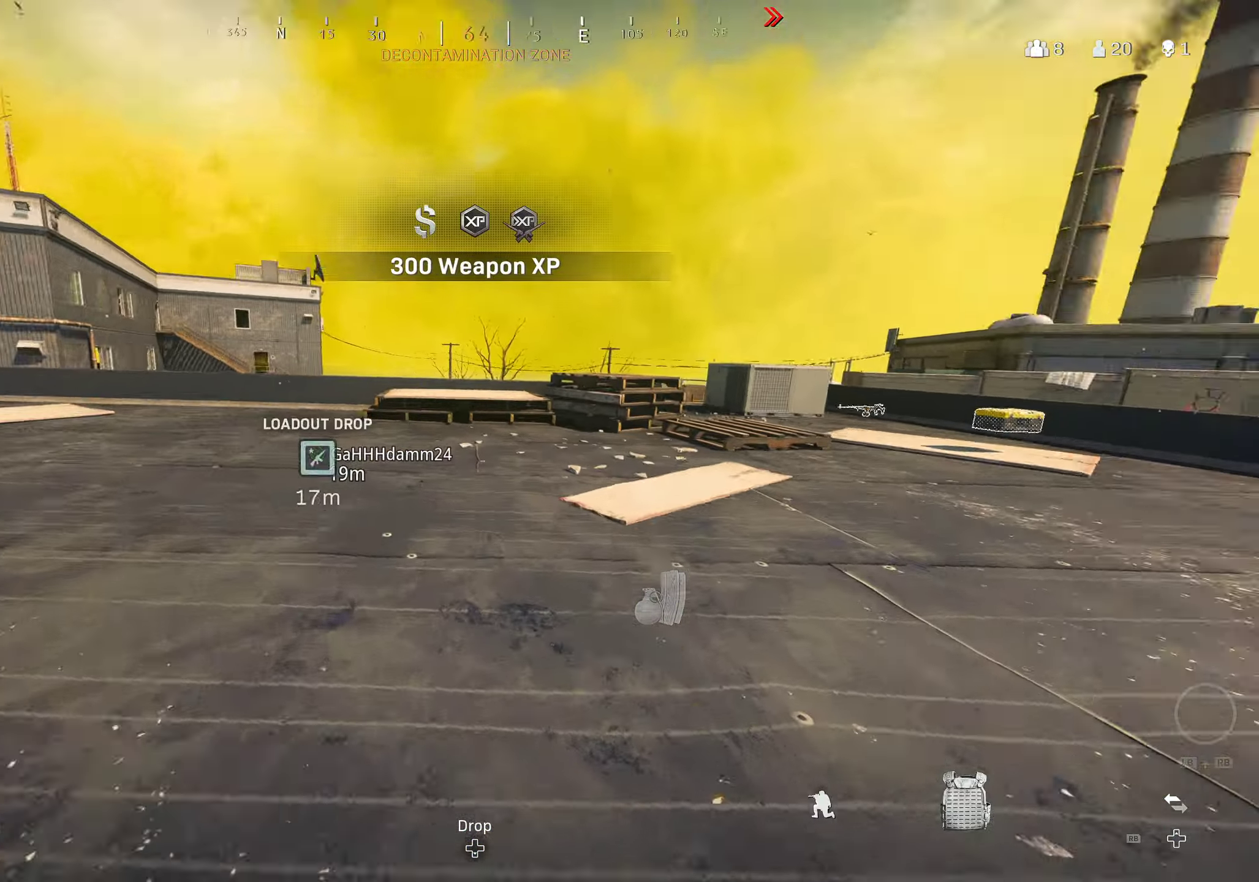
{"buttons": ["Y"], "left_stick": "up", "right_stick": "up-right", "events": [[33, "L3", "down"], [116, "L3", "up"], [183, "L3", "down"], [300, "L3", "up"], [383, "L3", "down"], [466, "right_stick", "up-right"], [500, "L3", "up"]]}
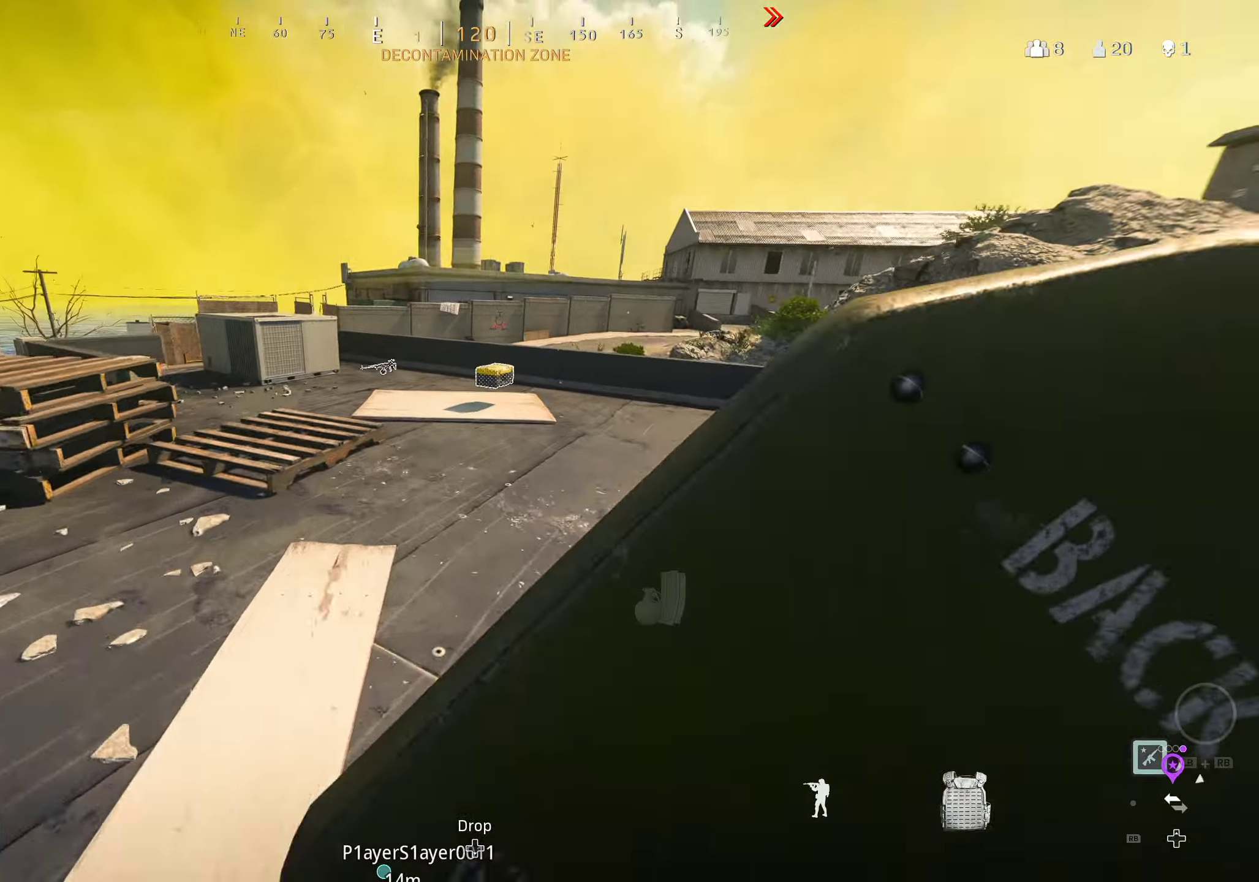
{"buttons": ["X", "Y"], "left_stick": "down-right", "right_stick": "center", "events": [[66, "L3", "down"], [150, "right_stick", "right"], [200, "L3", "up"], [300, "L3", "down"], [383, "L3", "up"], [467, "X", "down"], [500, "left_stick", "down-right"], [500, "right_stick", "center"]]}
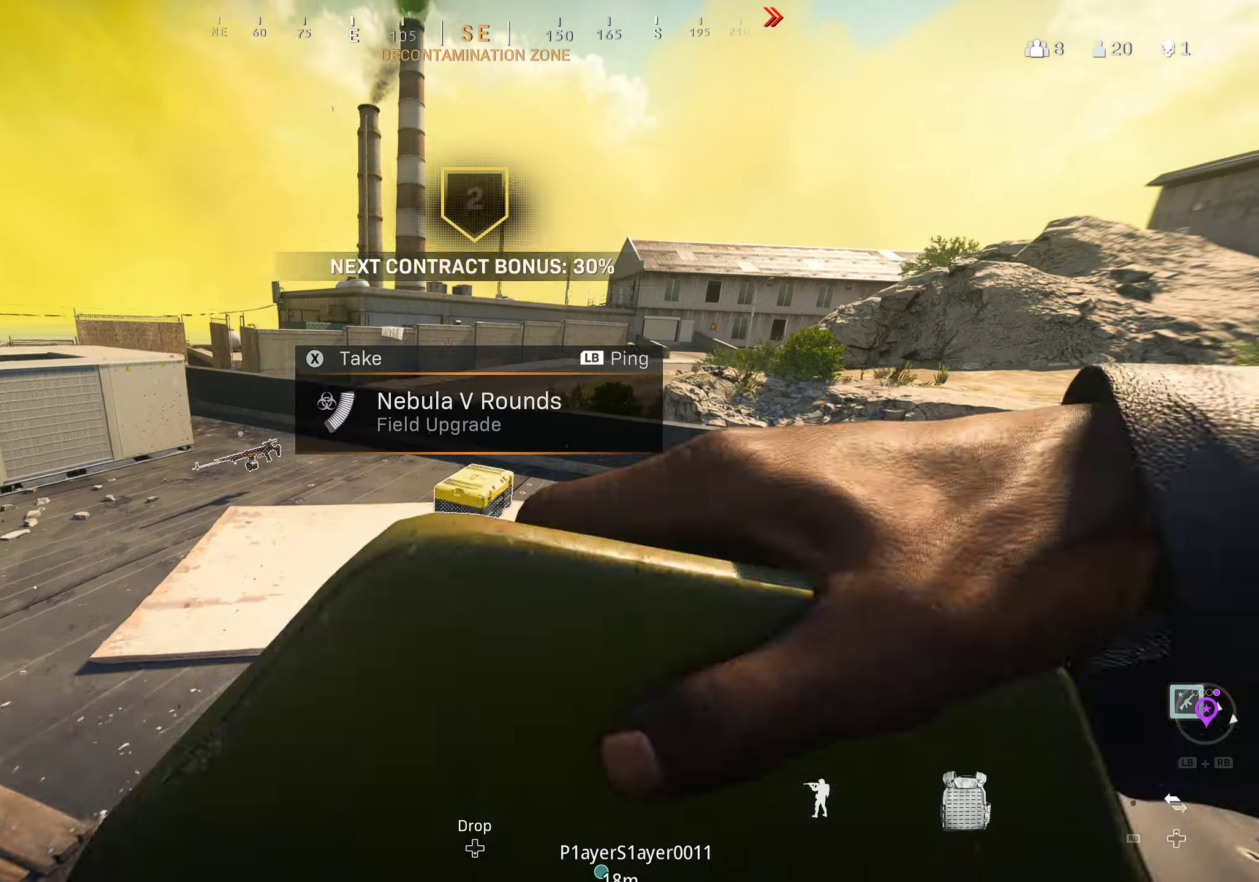
{"buttons": ["Y"], "left_stick": "up-left", "right_stick": "left", "events": [[183, "right_stick", "left"], [200, "left_stick", "down-left"], [333, "left_stick", "left"], [417, "X", "up"], [433, "left_stick", "up-left"]]}
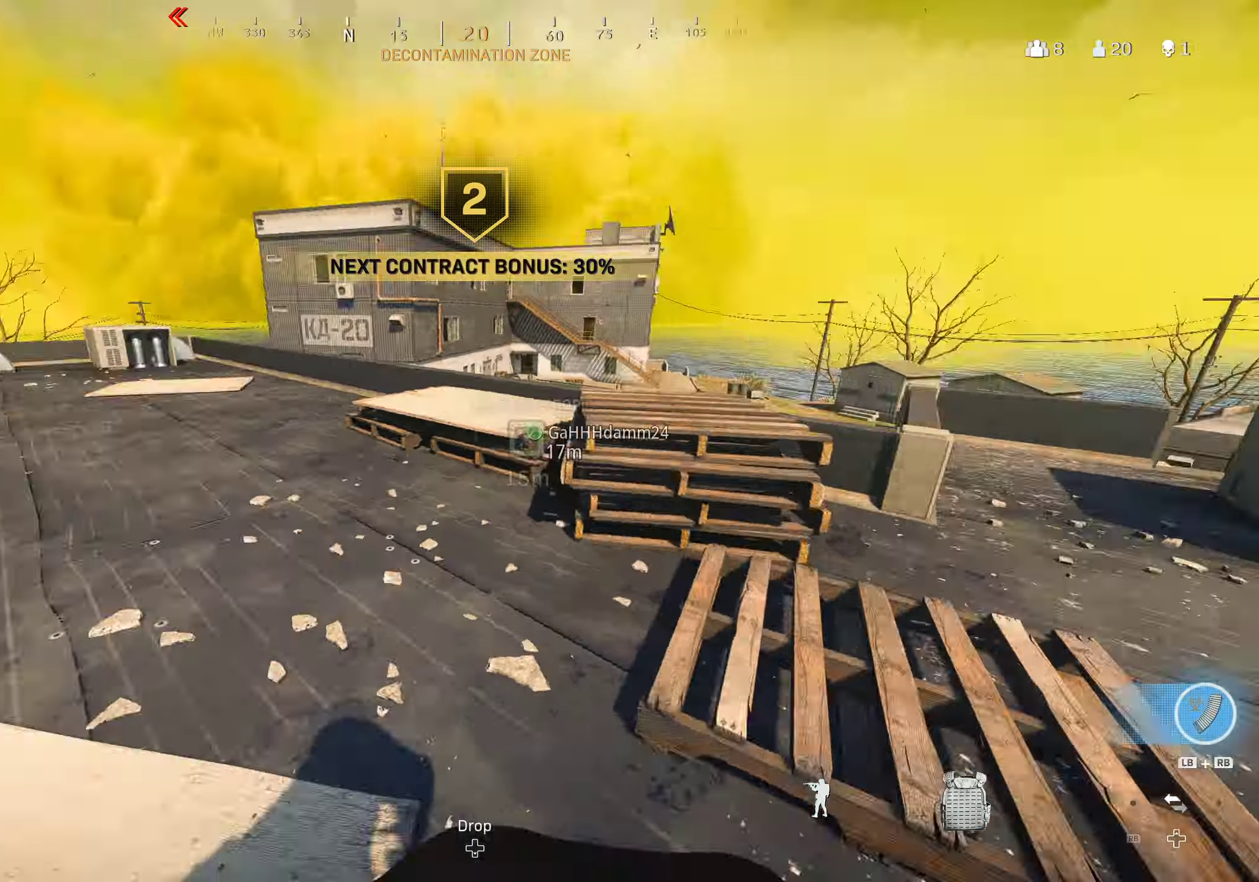
{"buttons": ["Y"], "left_stick": "up-left", "right_stick": "center", "events": [[133, "right_stick", "center"]]}
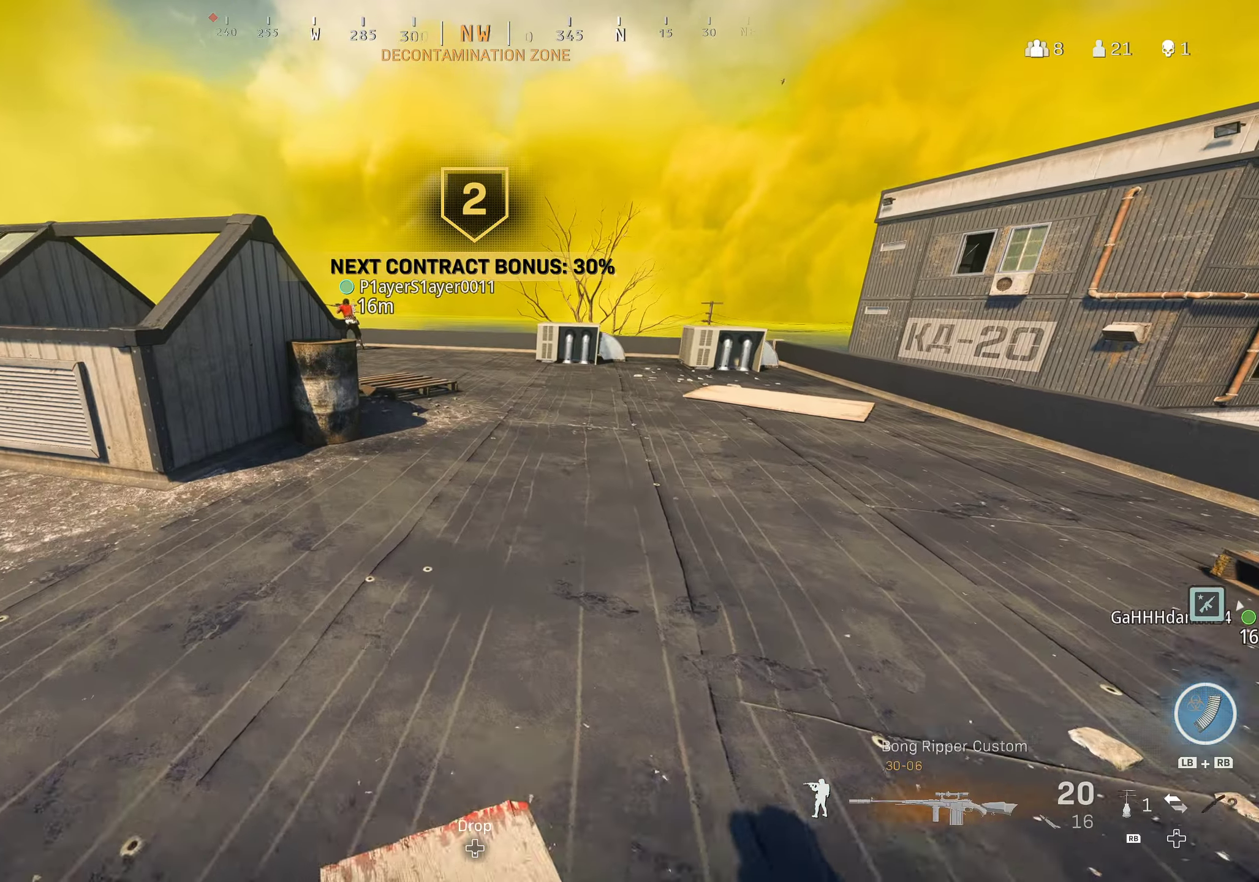
{"buttons": ["L1", "R1"], "left_stick": "up", "right_stick": "center", "events": [[167, "Y", "up"], [333, "left_stick", "up"], [483, "L1", "down"], [483, "R1", "down"]]}
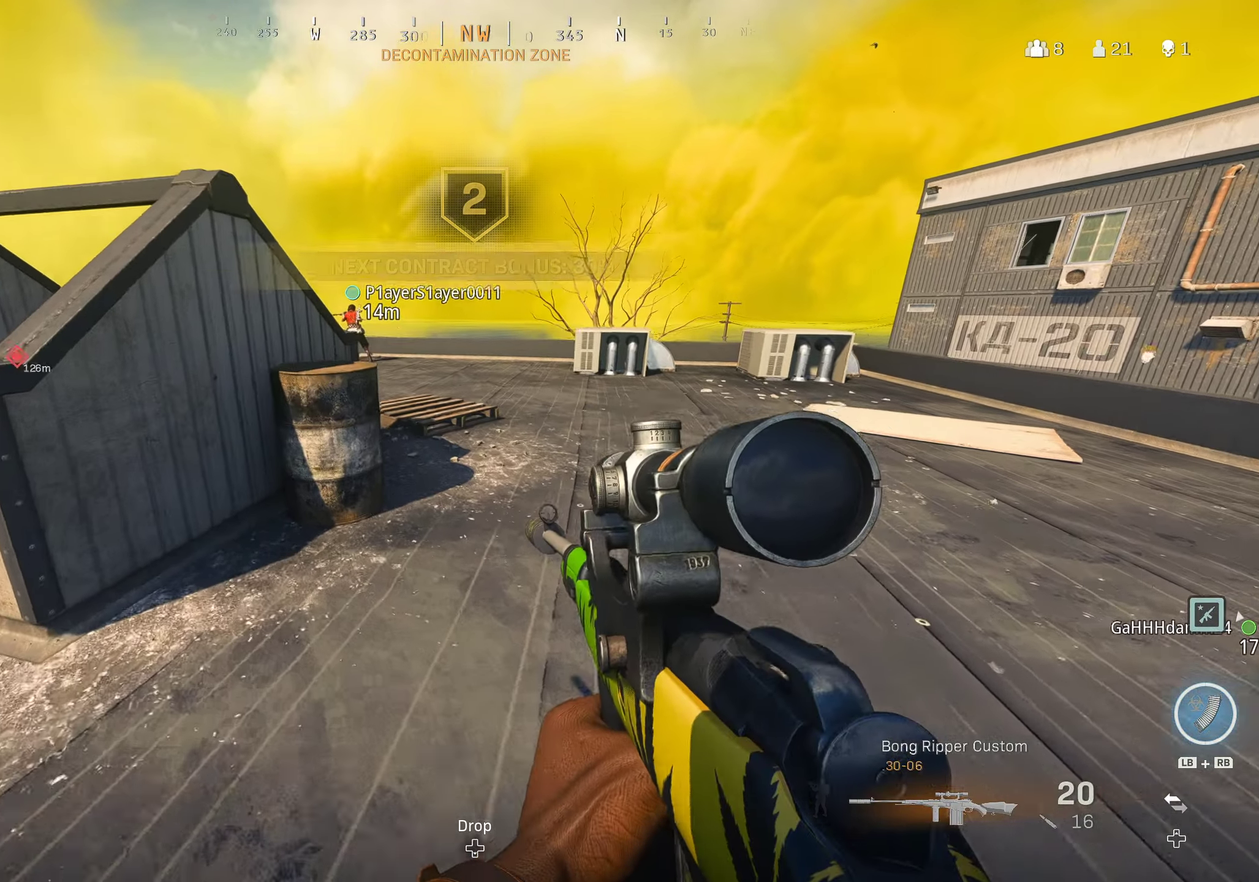
{"buttons": ["B"], "left_stick": "up-right", "right_stick": "center", "events": [[50, "L1", "up"], [50, "R1", "up"], [250, "left_stick", "up-right"], [400, "B", "down"]]}
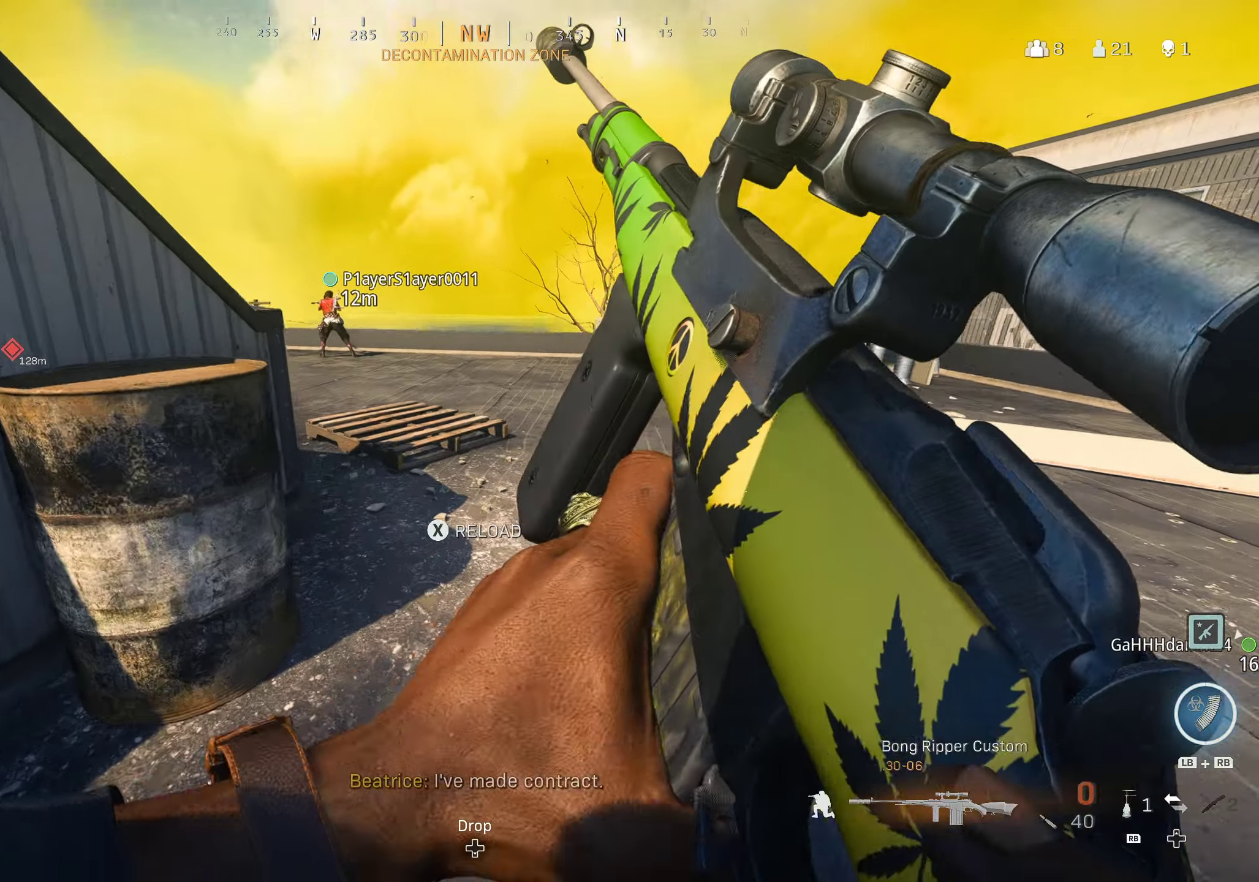
{"buttons": [], "left_stick": "up-right", "right_stick": "left", "events": [[17, "right_stick", "left"], [33, "B", "up"]]}
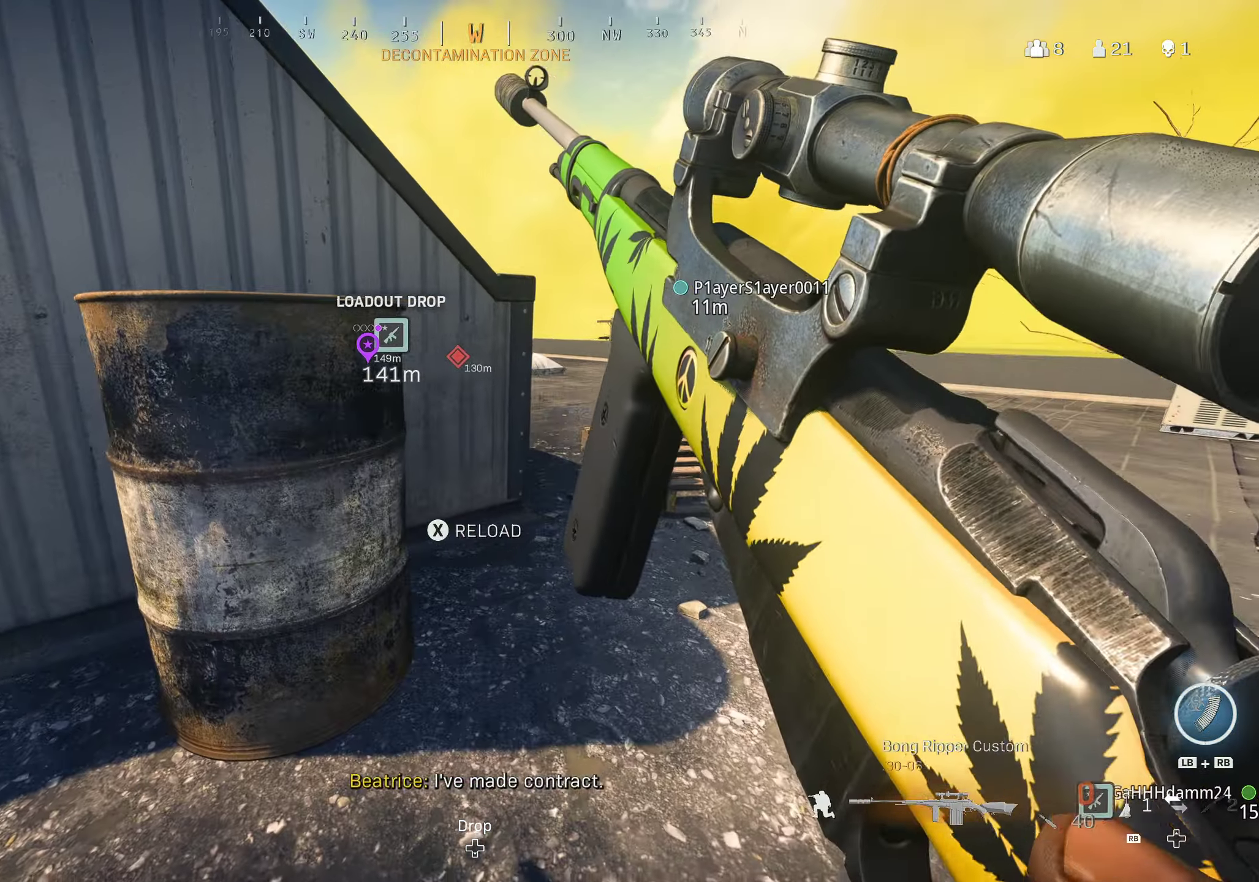
{"buttons": [], "left_stick": "up-right", "right_stick": "center", "events": [[83, "B", "down"], [83, "right_stick", "center"], [217, "B", "up"]]}
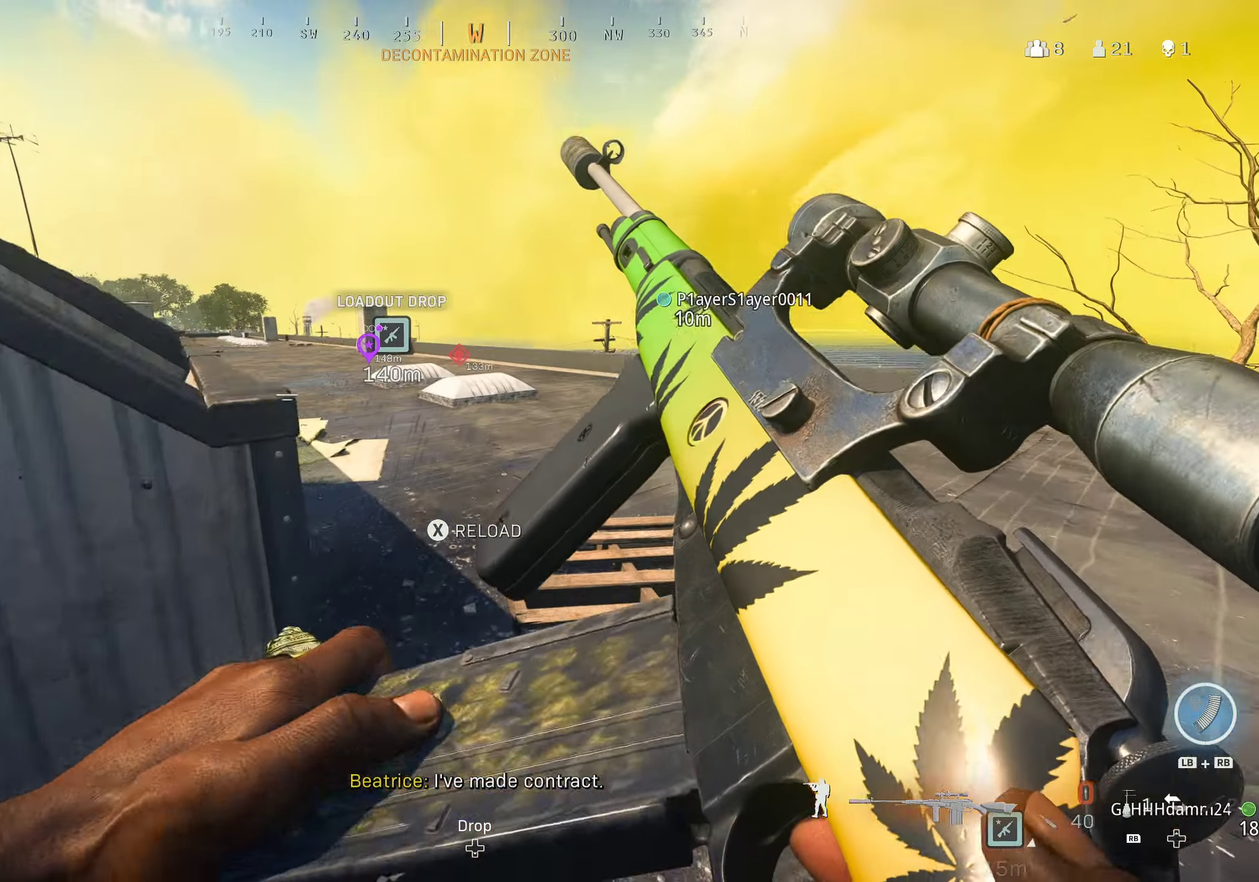
{"buttons": [], "left_stick": "up-right", "right_stick": "center", "events": [[100, "right_stick", "left"], [300, "right_stick", "center"]]}
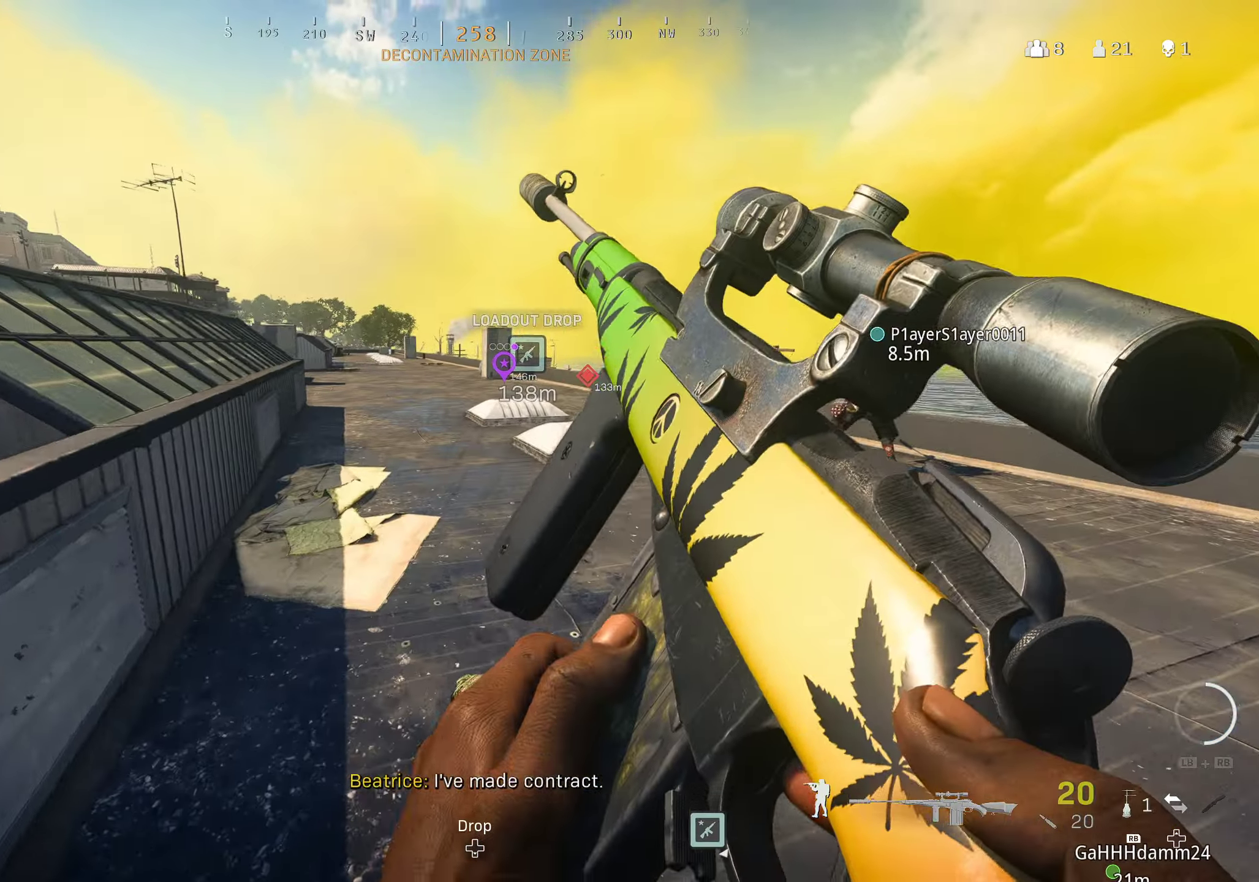
{"buttons": ["L3"], "left_stick": "up", "right_stick": "center", "events": [[117, "L3", "down"], [117, "left_stick", "up"], [217, "L3", "up"], [217, "right_stick", "right"], [267, "L3", "down"], [317, "right_stick", "center"], [400, "L3", "up"], [467, "L3", "down"]]}
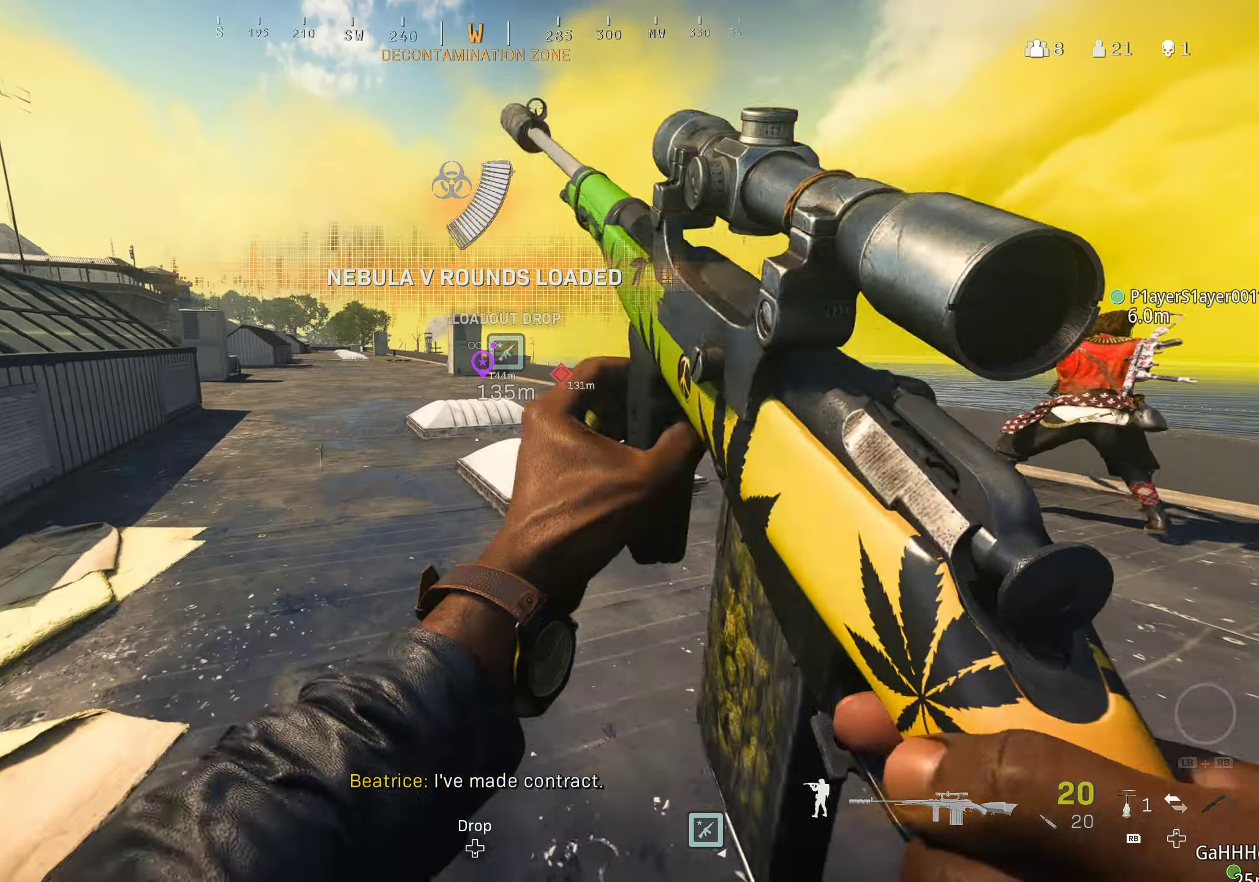
{"buttons": [], "left_stick": "up", "right_stick": "center", "events": [[67, "L3", "up"]]}
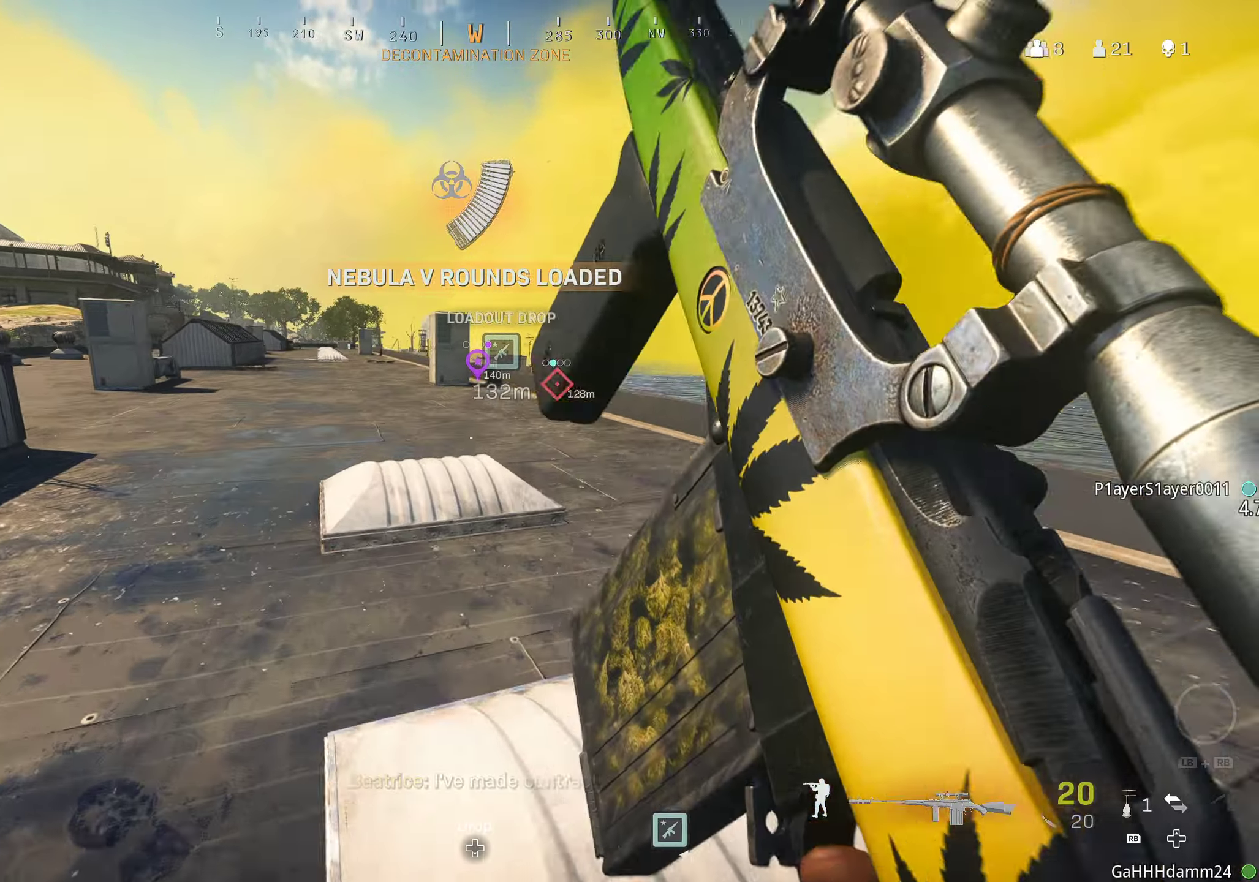
{"buttons": [], "left_stick": "up", "right_stick": "center", "events": []}
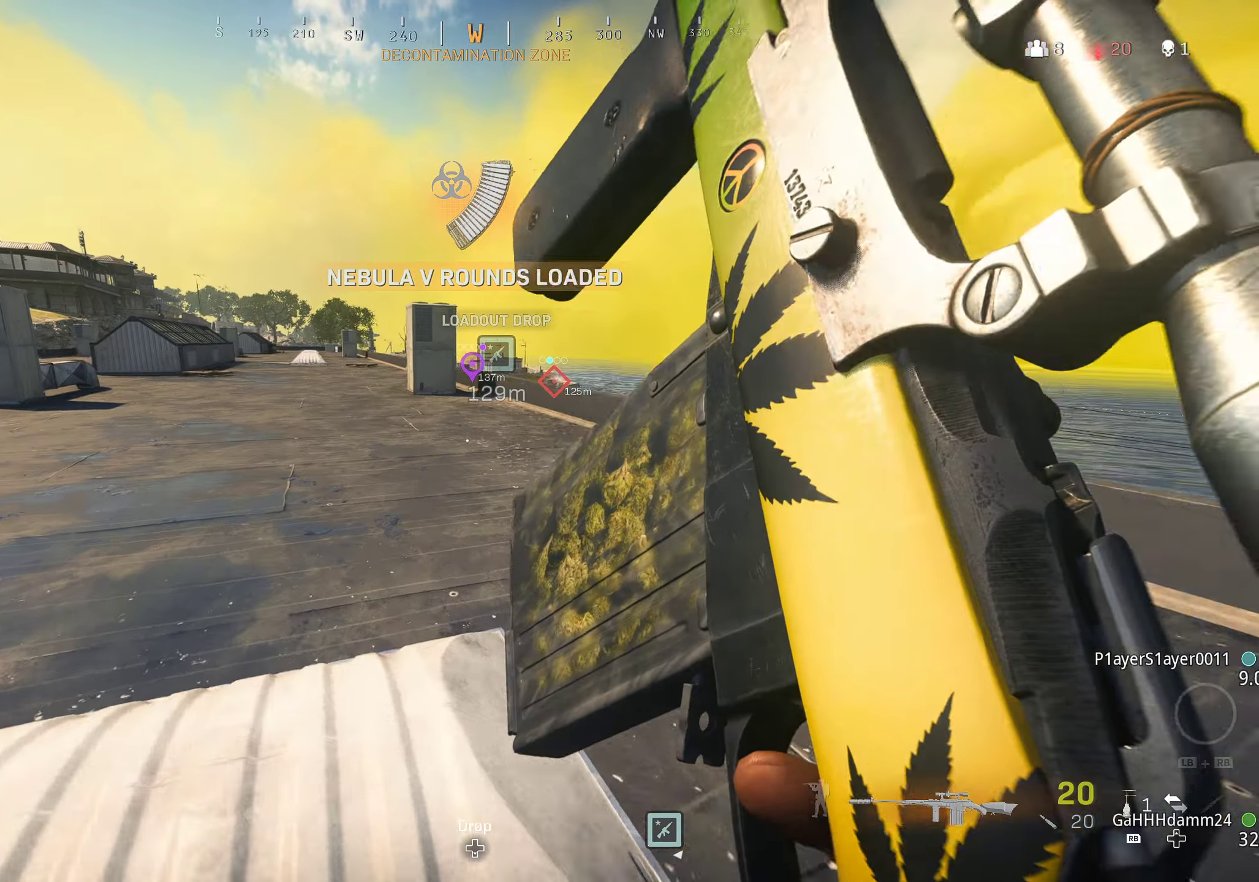
{"buttons": [], "left_stick": "up", "right_stick": "center", "events": [[134, "right_stick", "up"], [350, "right_stick", "center"]]}
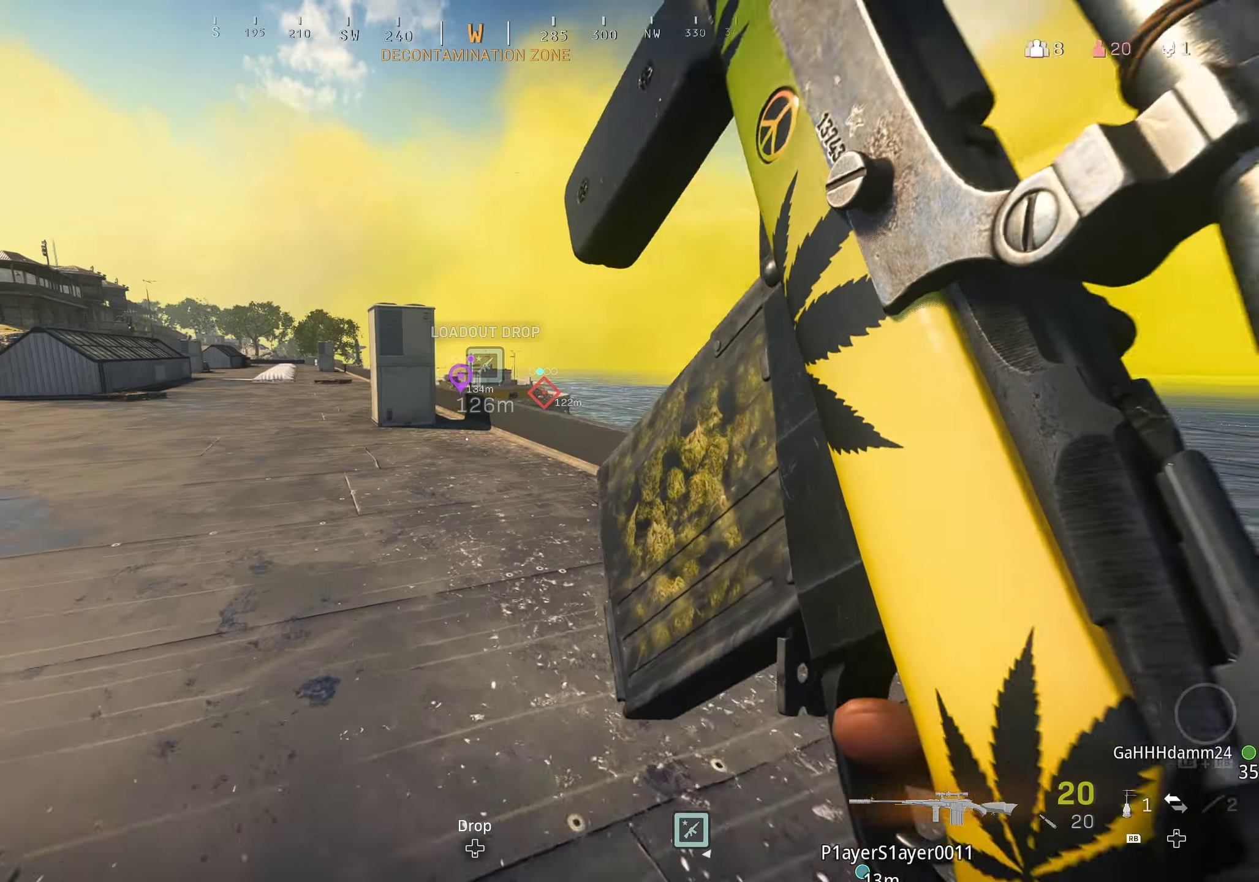
{"buttons": ["B"], "left_stick": "up", "right_stick": "up", "events": [[34, "right_stick", "up"], [400, "B", "down"]]}
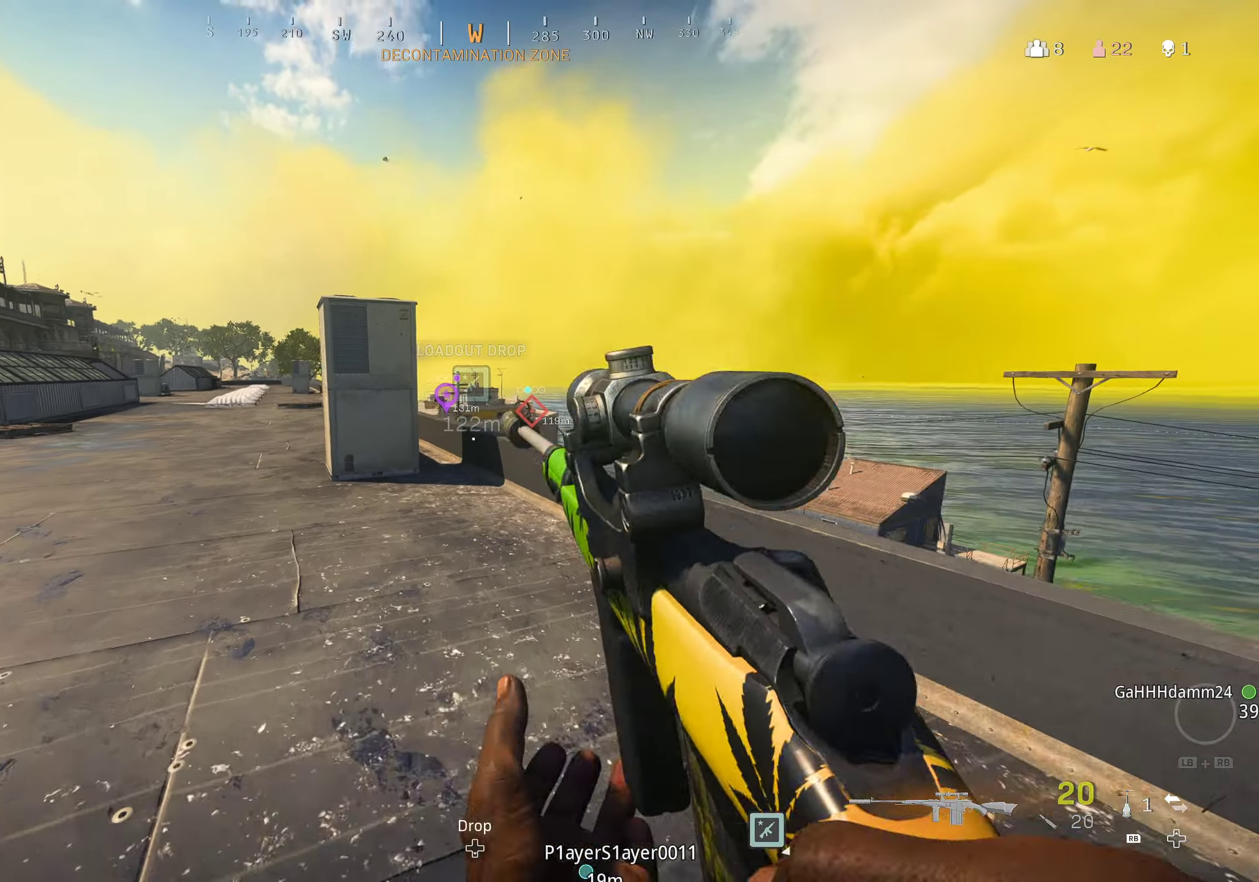
{"buttons": ["L2"], "left_stick": "up-left", "right_stick": "right", "events": [[17, "B", "up"], [84, "right_stick", "up-right"], [100, "L2", "down"], [284, "left_stick", "up-left"], [350, "right_stick", "right"]]}